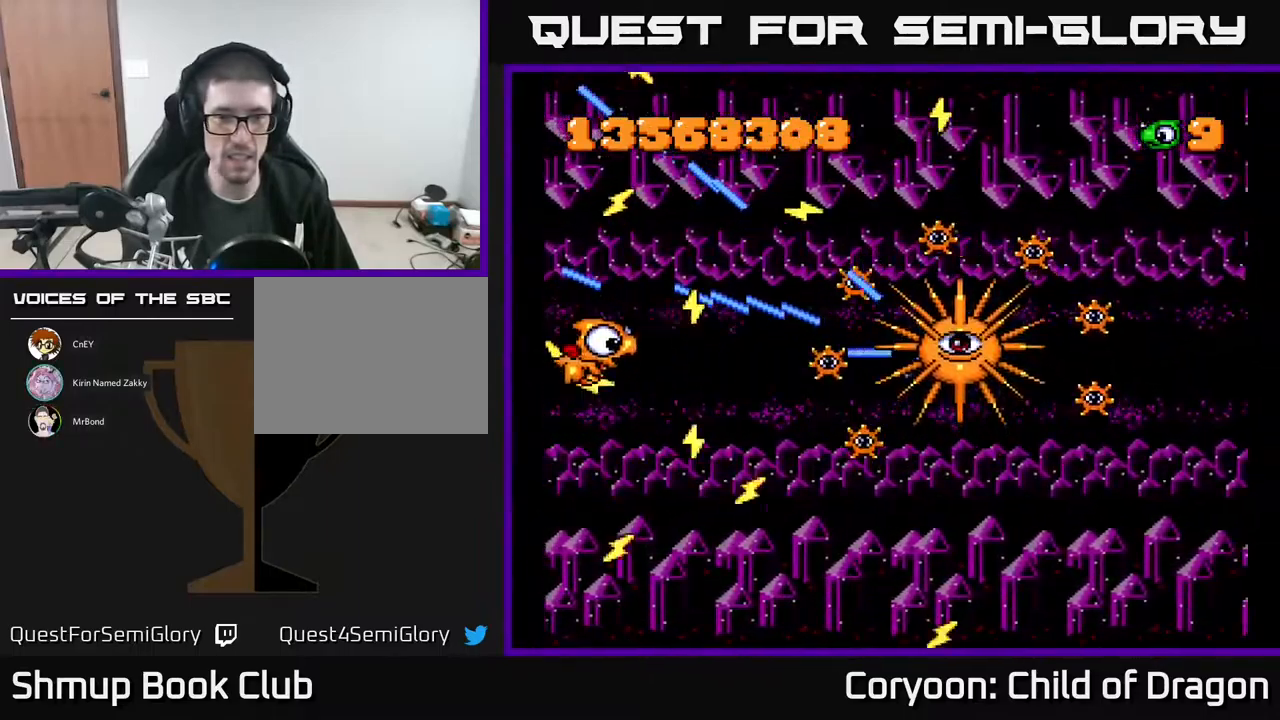
Gameplay with a controller (Xbox layout); each line is a JSON object with the inputs held at the frame after it. "events" lists button and stick changes between this image and that frame as [ms after this image, input, new state], when the widget could be followed in between. Not read: left_stick right_stick.
{"buttons": ["A", "DPAD_UP"], "events": [[17, "DPAD_UP", "up"], [100, "DPAD_DOWN", "down"], [100, "DPAD_LEFT", "up"], [200, "DPAD_DOWN", "up"], [234, "DPAD_LEFT", "down"], [250, "DPAD_UP", "down"], [484, "DPAD_LEFT", "up"]]}
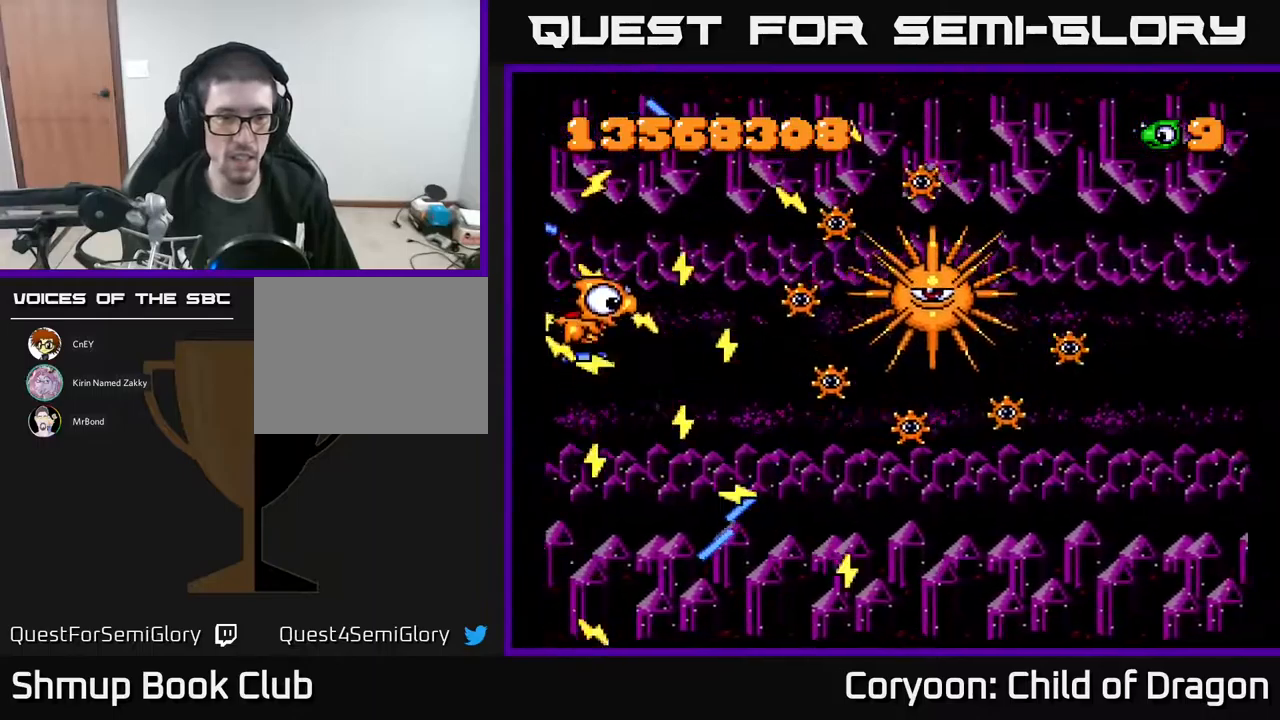
{"buttons": ["A", "DPAD_UP", "DPAD_RIGHT"], "events": [[150, "DPAD_UP", "up"], [350, "DPAD_RIGHT", "down"], [467, "DPAD_UP", "down"], [484, "DPAD_RIGHT", "up"], [500, "DPAD_RIGHT", "down"]]}
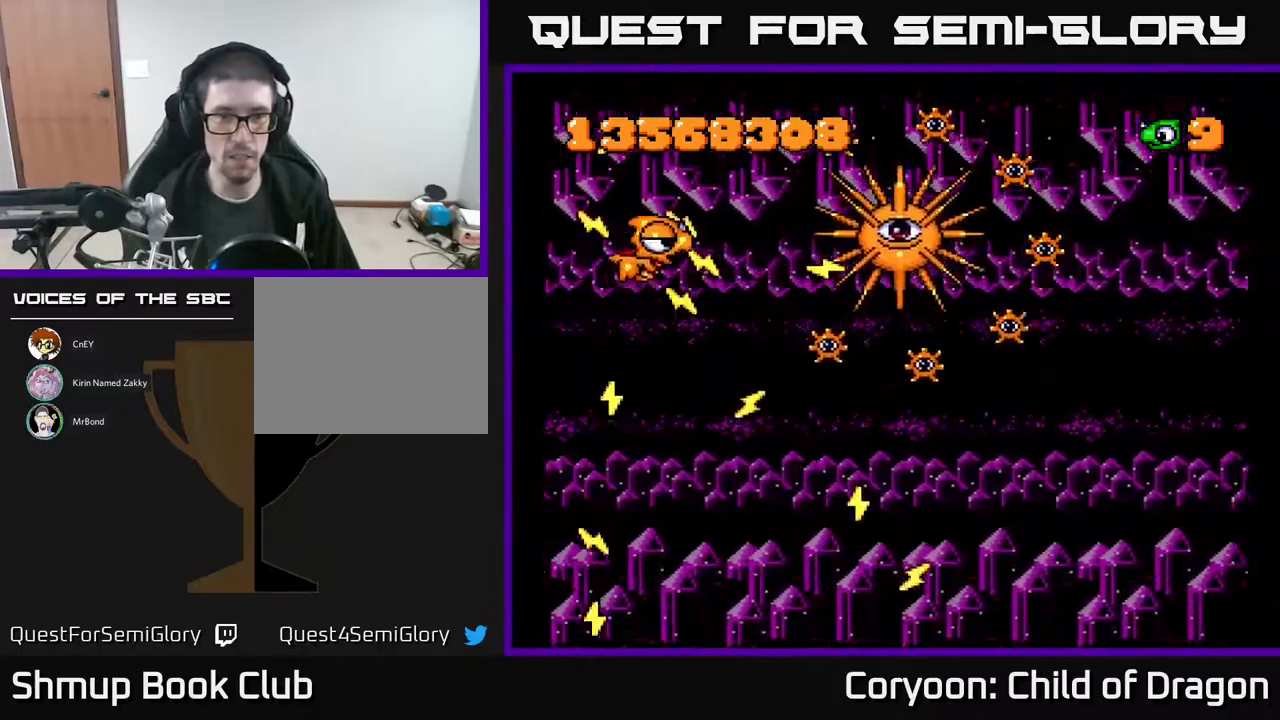
{"buttons": ["A", "DPAD_RIGHT"], "events": [[34, "DPAD_UP", "up"], [100, "DPAD_RIGHT", "up"], [217, "DPAD_LEFT", "down"], [367, "DPAD_DOWN", "down"], [384, "DPAD_LEFT", "up"], [434, "DPAD_DOWN", "up"], [500, "DPAD_RIGHT", "down"]]}
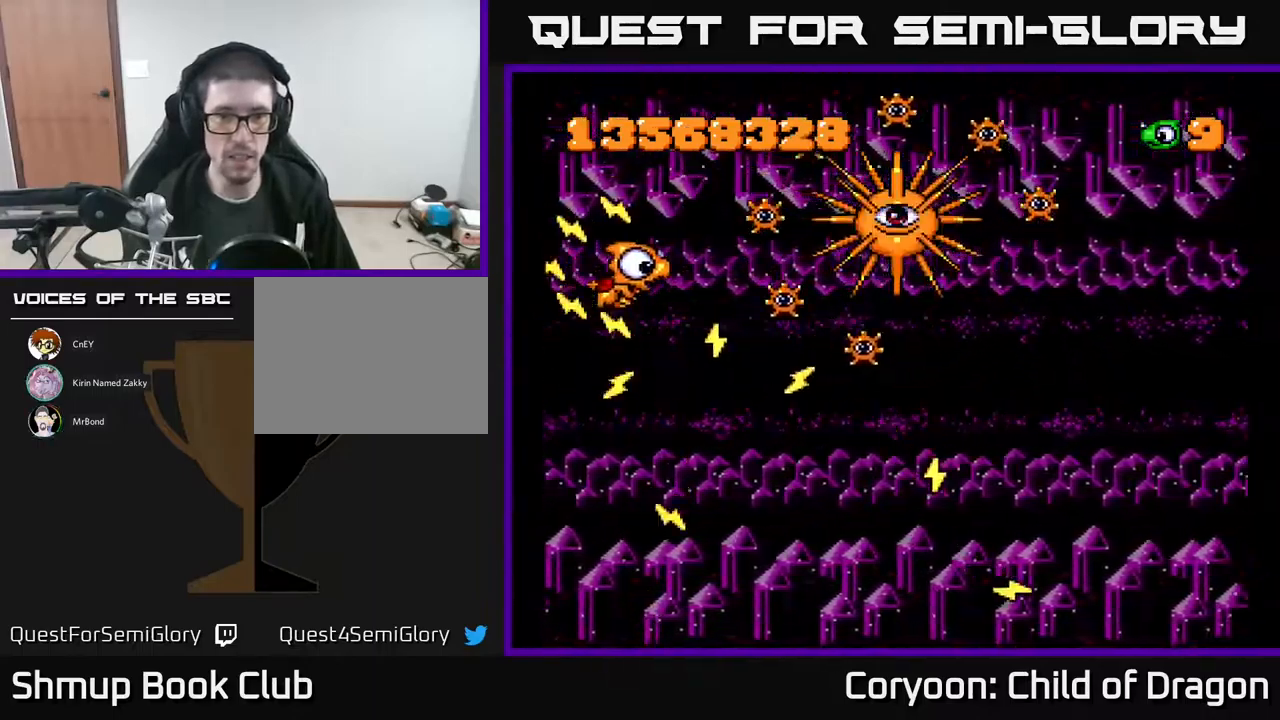
{"buttons": ["A"], "events": [[84, "DPAD_RIGHT", "up"]]}
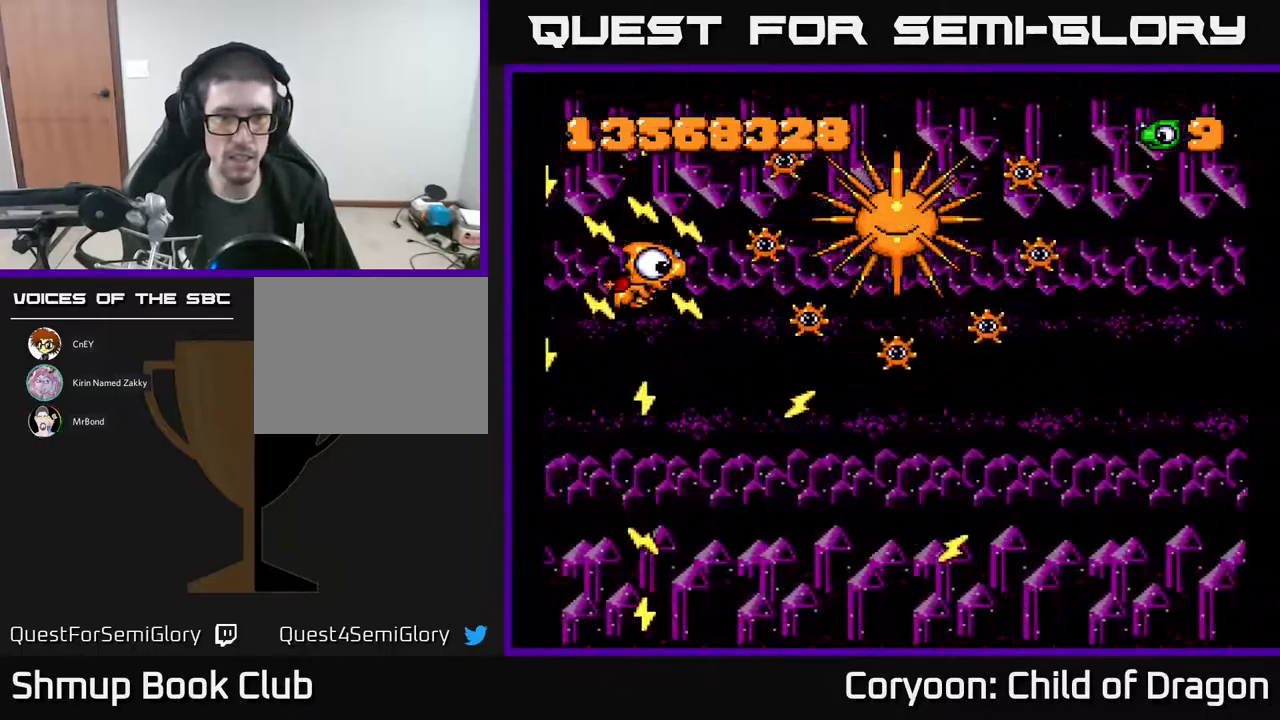
{"buttons": ["A"], "events": []}
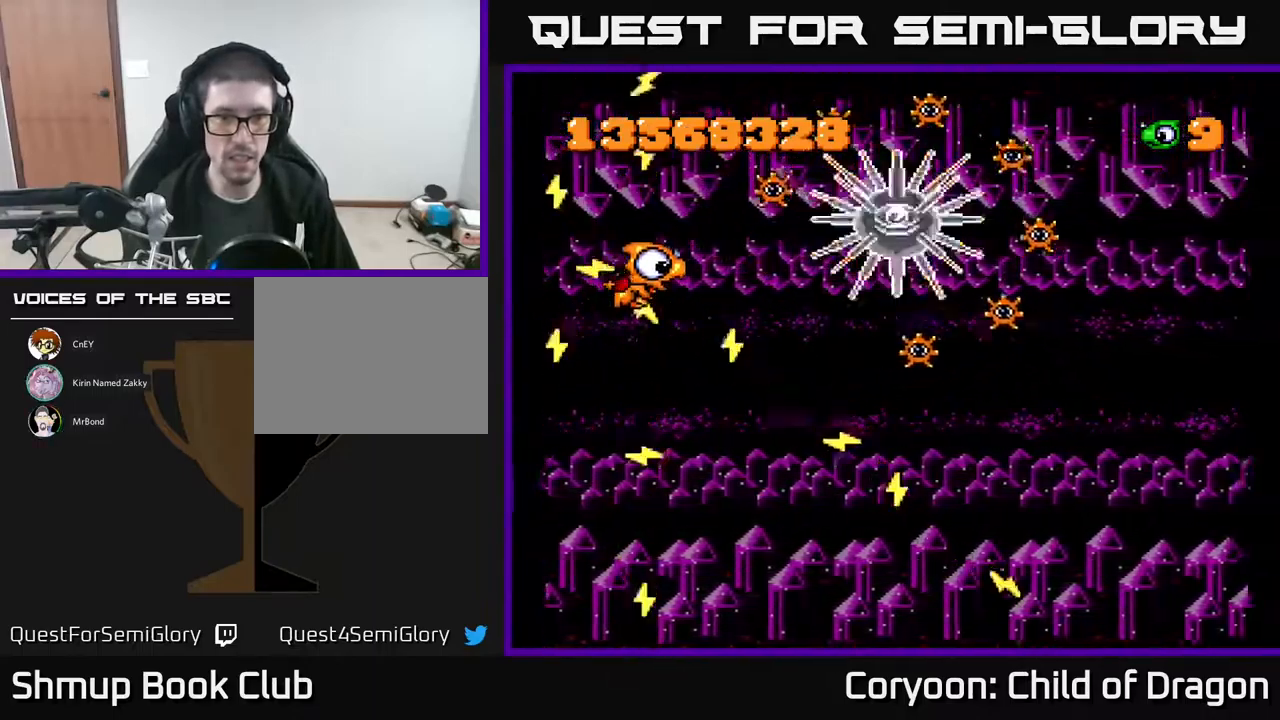
{"buttons": ["A", "DPAD_DOWN", "DPAD_RIGHT"], "events": [[67, "DPAD_DOWN", "down"], [400, "DPAD_RIGHT", "down"]]}
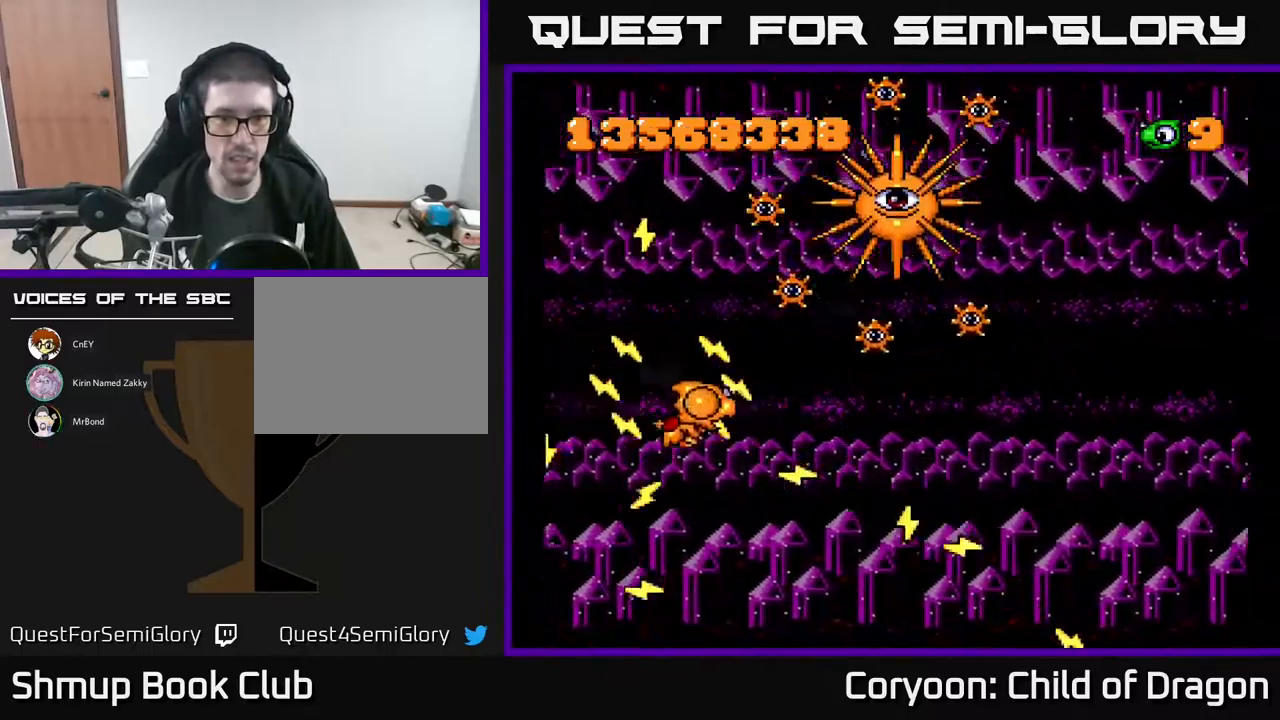
{"buttons": ["A", "DPAD_RIGHT"], "events": [[484, "DPAD_DOWN", "up"]]}
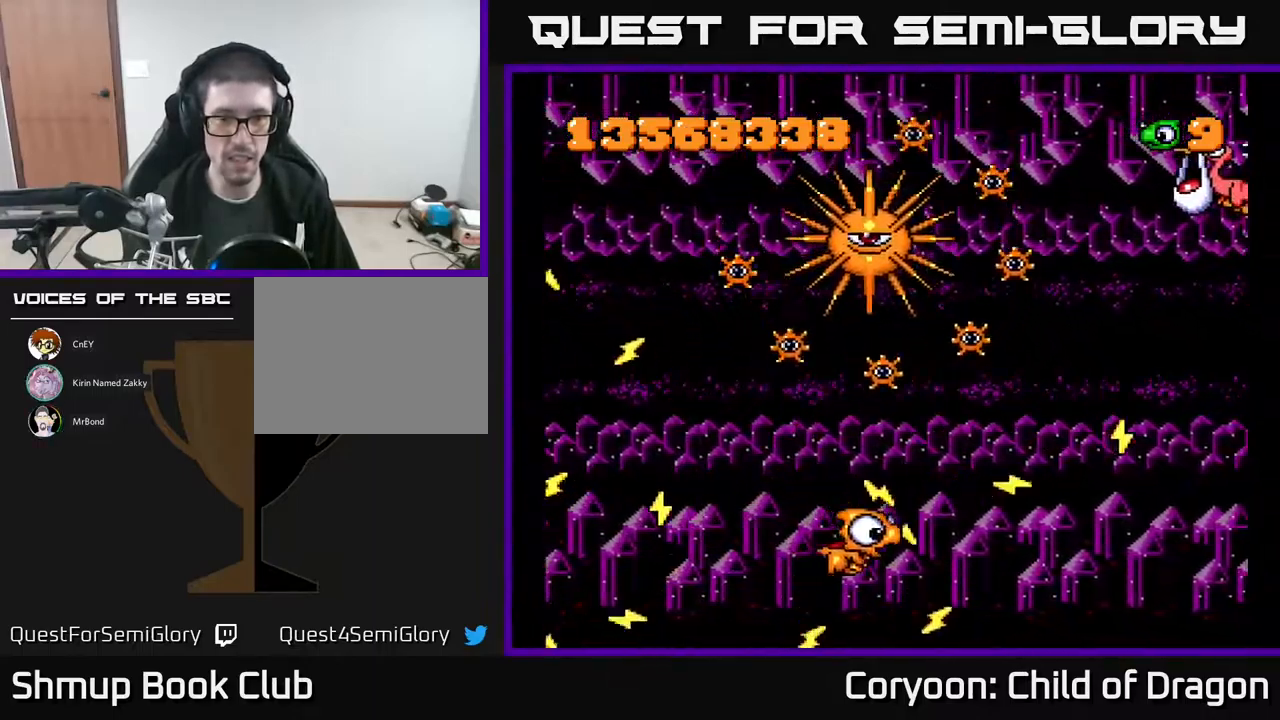
{"buttons": ["A", "DPAD_UP", "DPAD_RIGHT"], "events": [[450, "DPAD_UP", "down"]]}
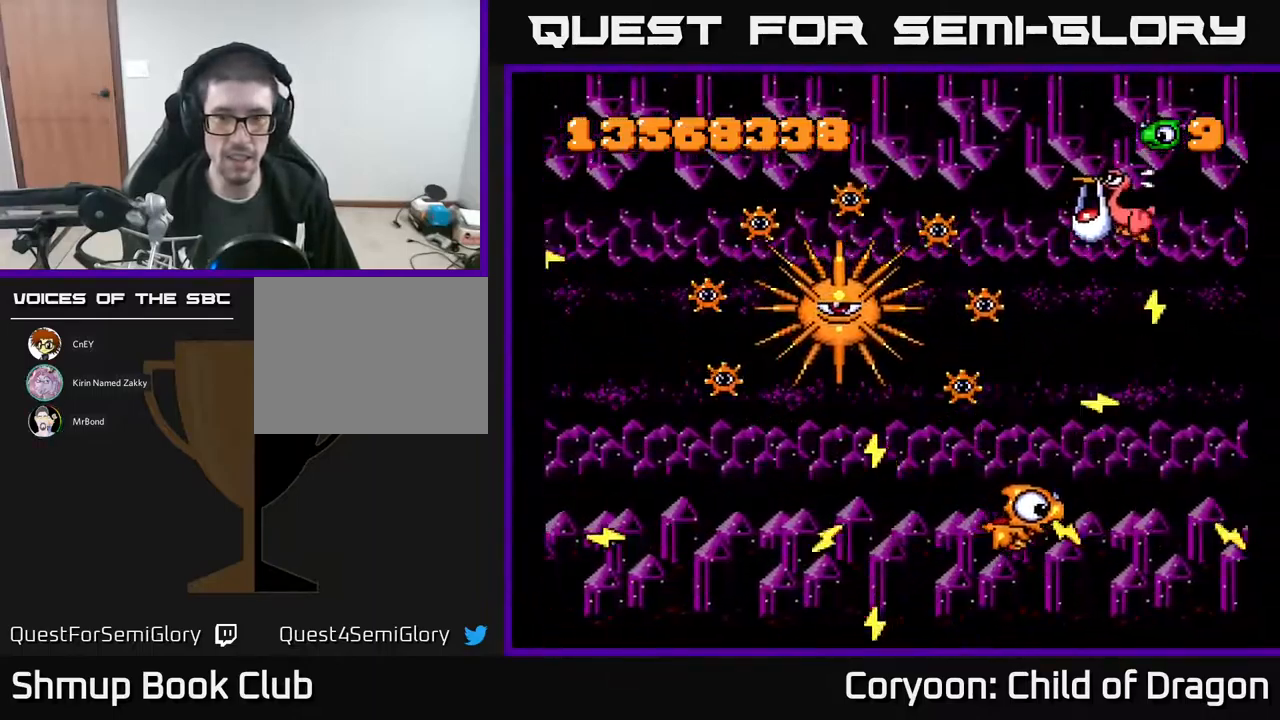
{"buttons": ["A", "DPAD_UP"], "events": [[350, "DPAD_RIGHT", "up"]]}
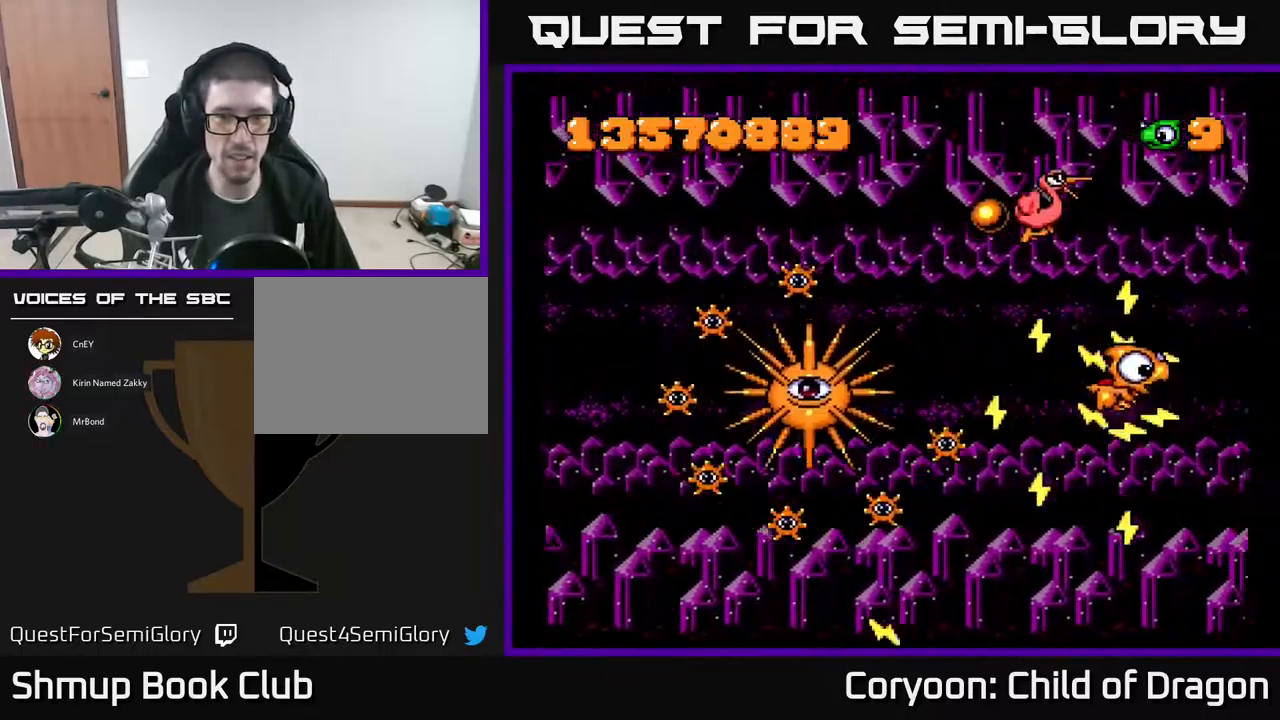
{"buttons": ["A", "DPAD_UP", "DPAD_LEFT"], "events": [[117, "DPAD_LEFT", "down"]]}
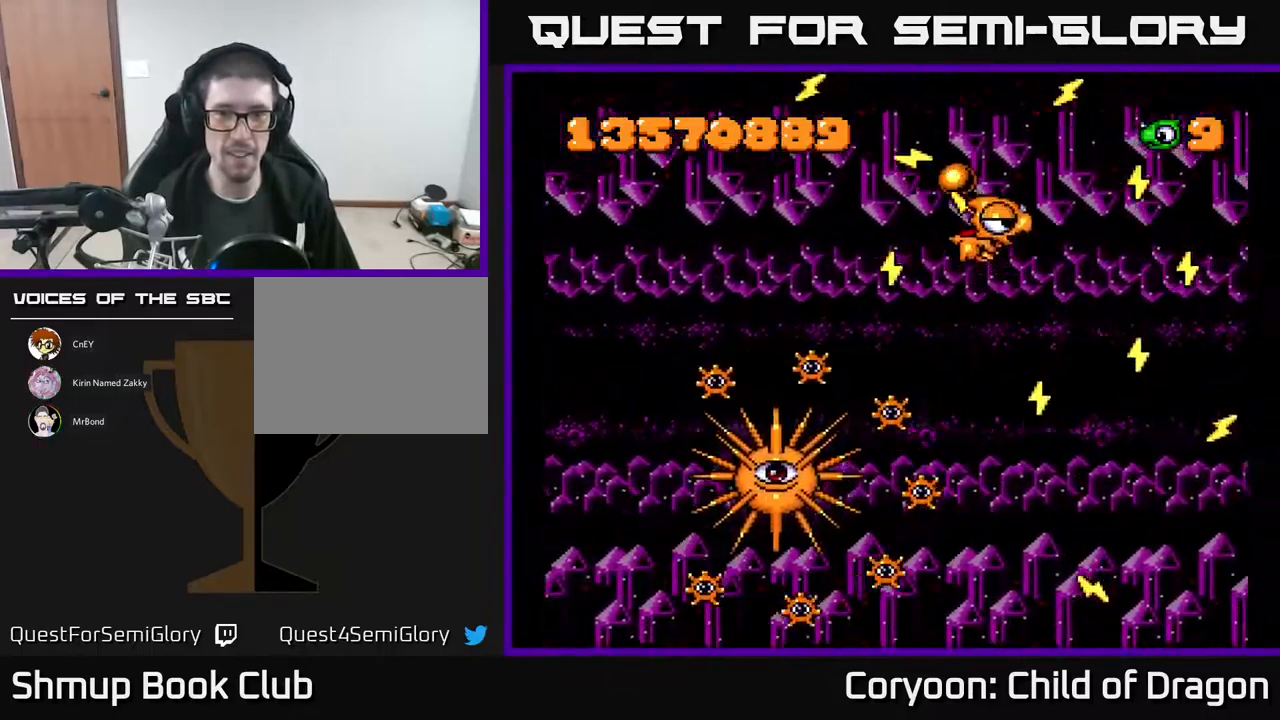
{"buttons": ["A", "DPAD_DOWN", "DPAD_RIGHT"], "events": [[150, "DPAD_LEFT", "up"], [167, "DPAD_RIGHT", "down"], [167, "DPAD_UP", "up"], [417, "DPAD_DOWN", "down"]]}
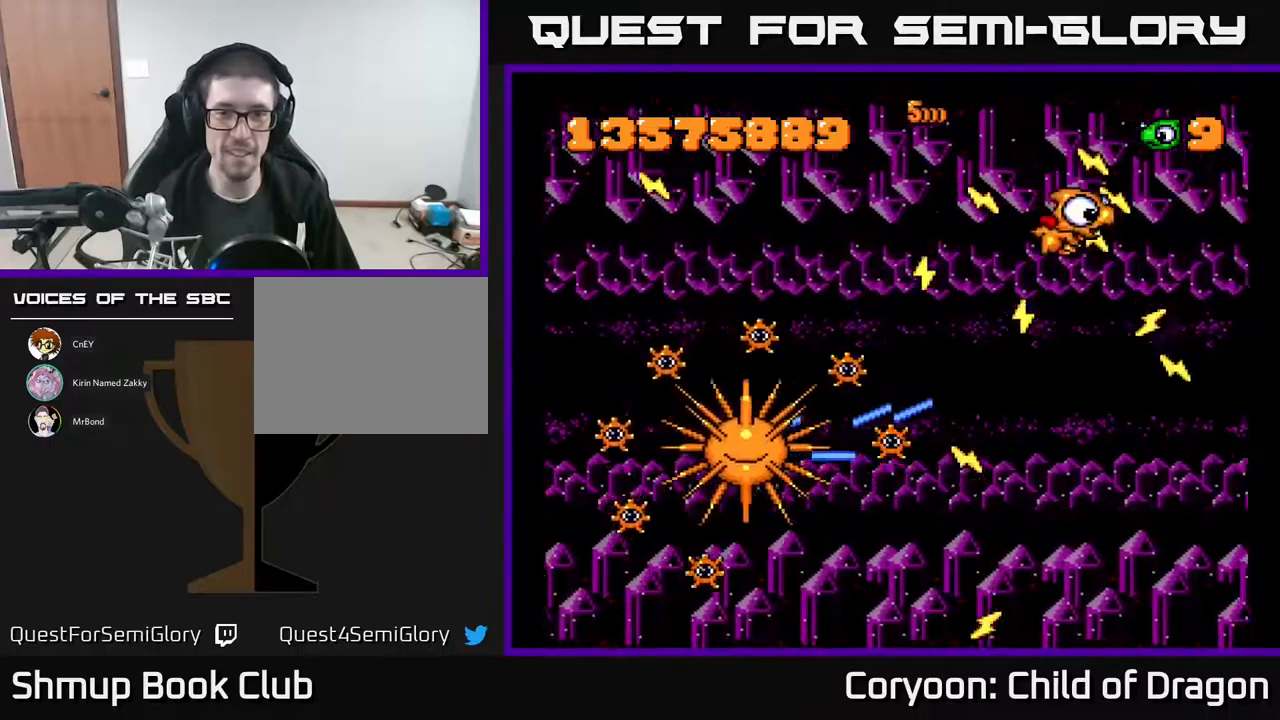
{"buttons": ["A"], "events": [[100, "DPAD_DOWN", "up"], [300, "DPAD_RIGHT", "up"], [300, "DPAD_UP", "down"], [500, "DPAD_UP", "up"]]}
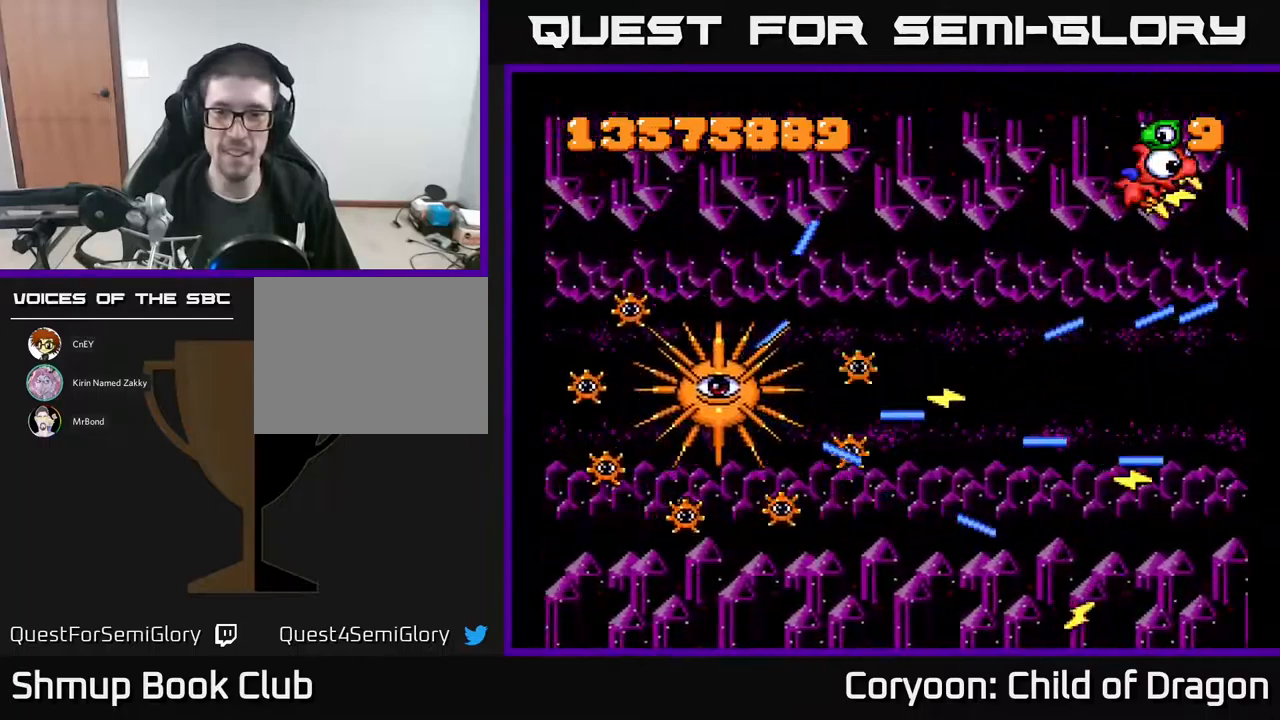
{"buttons": ["A"], "events": []}
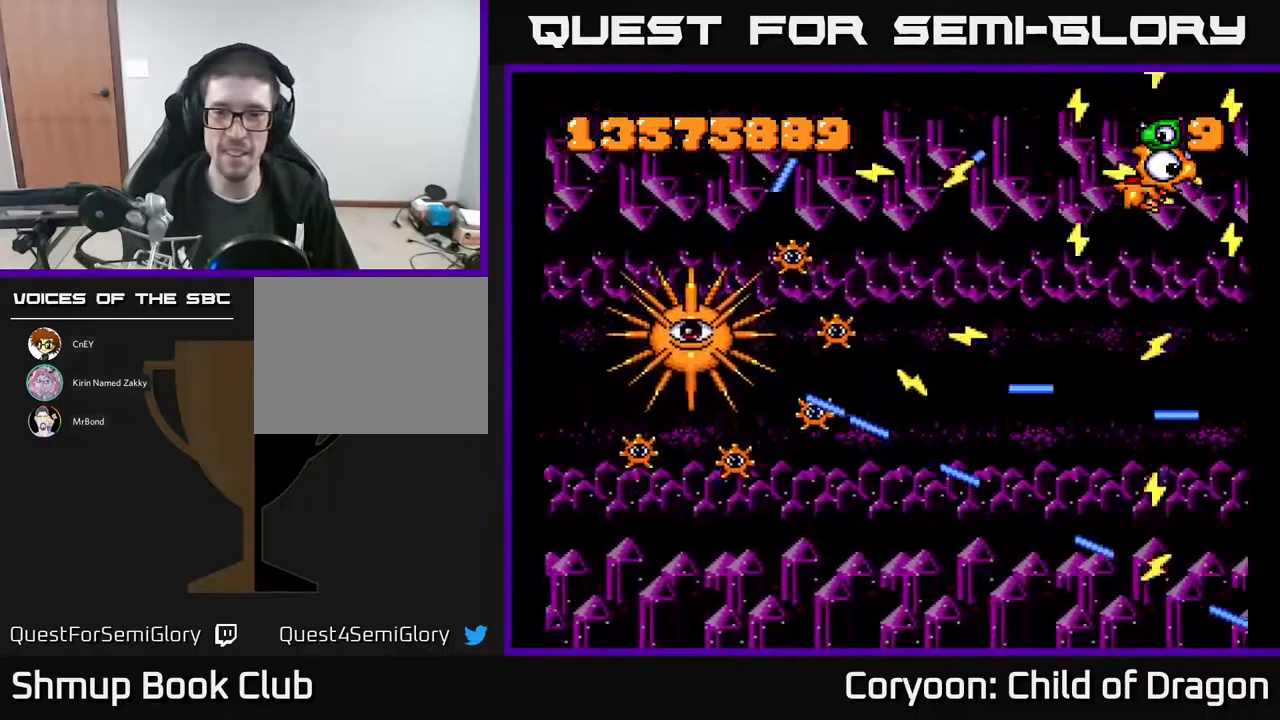
{"buttons": ["A", "DPAD_LEFT"], "events": [[100, "DPAD_DOWN", "down"], [183, "DPAD_LEFT", "down"], [217, "DPAD_DOWN", "up"]]}
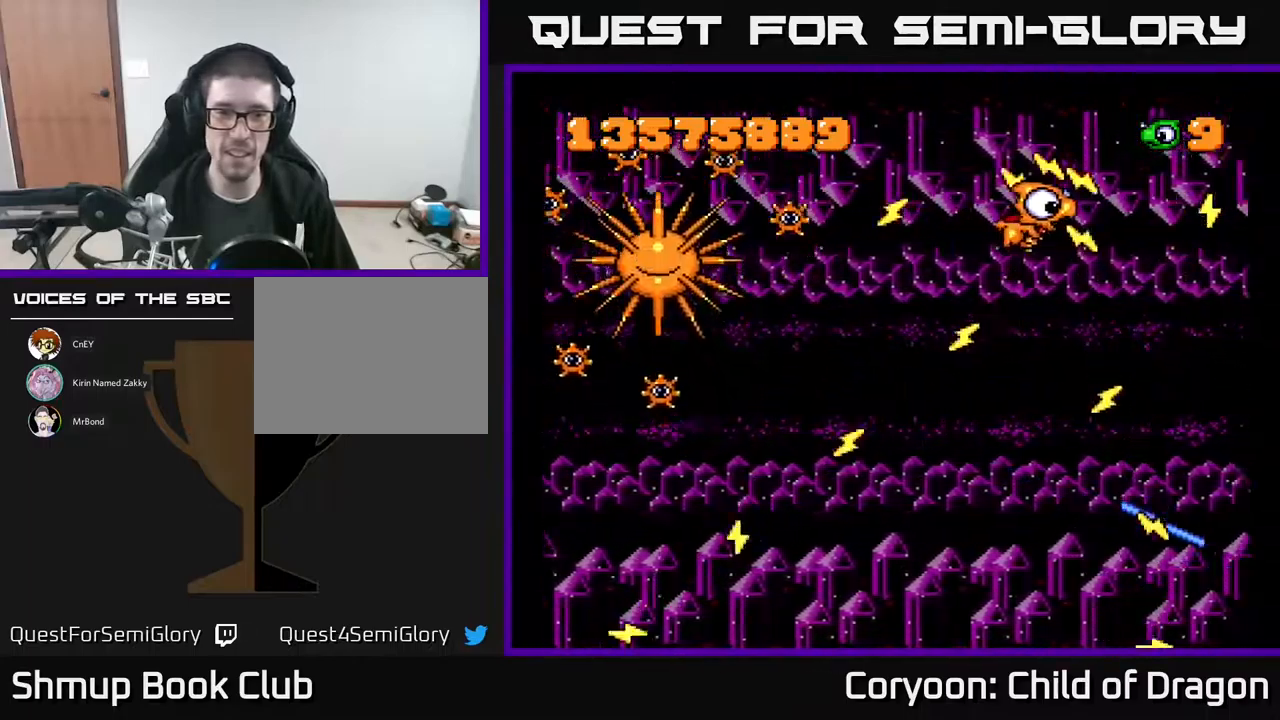
{"buttons": ["A"], "events": [[50, "DPAD_DOWN", "down"], [133, "DPAD_DOWN", "up"], [217, "DPAD_UP", "down"], [400, "DPAD_UP", "up"], [433, "DPAD_LEFT", "up"]]}
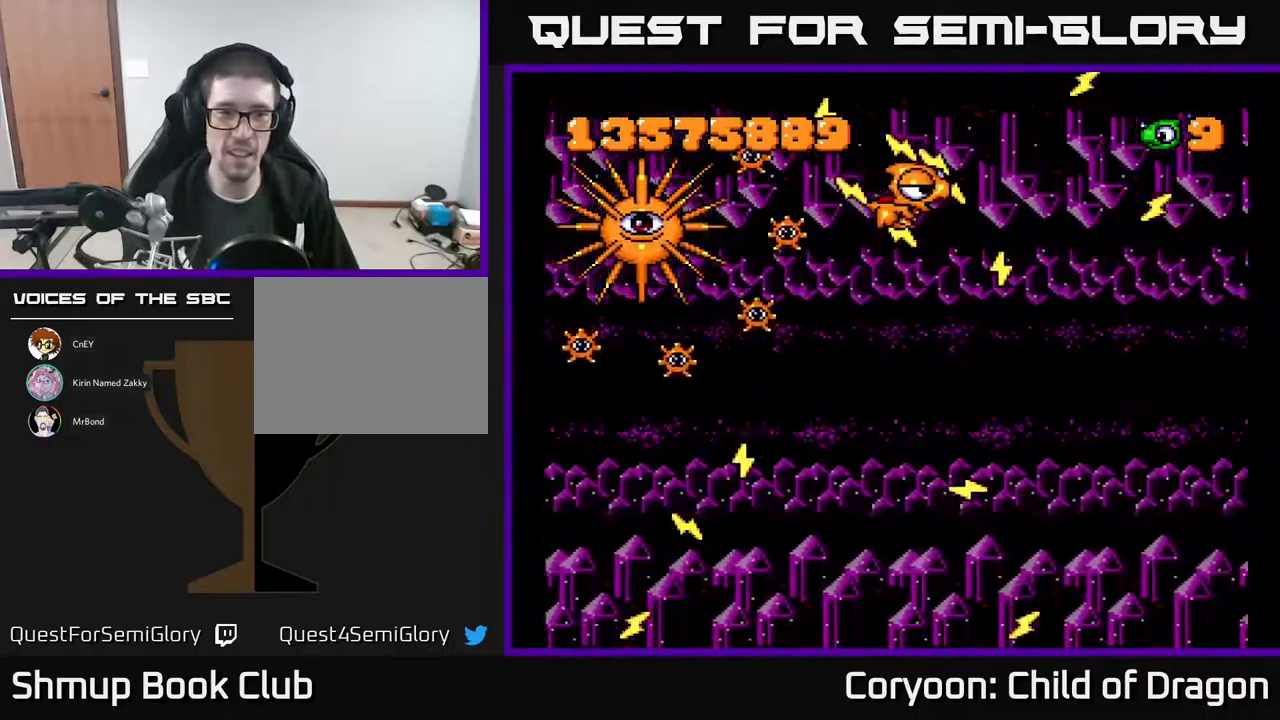
{"buttons": ["A"], "events": [[33, "DPAD_RIGHT", "down"], [133, "DPAD_DOWN", "down"], [183, "DPAD_RIGHT", "up"], [250, "DPAD_LEFT", "down"], [350, "DPAD_DOWN", "up"], [400, "DPAD_LEFT", "up"]]}
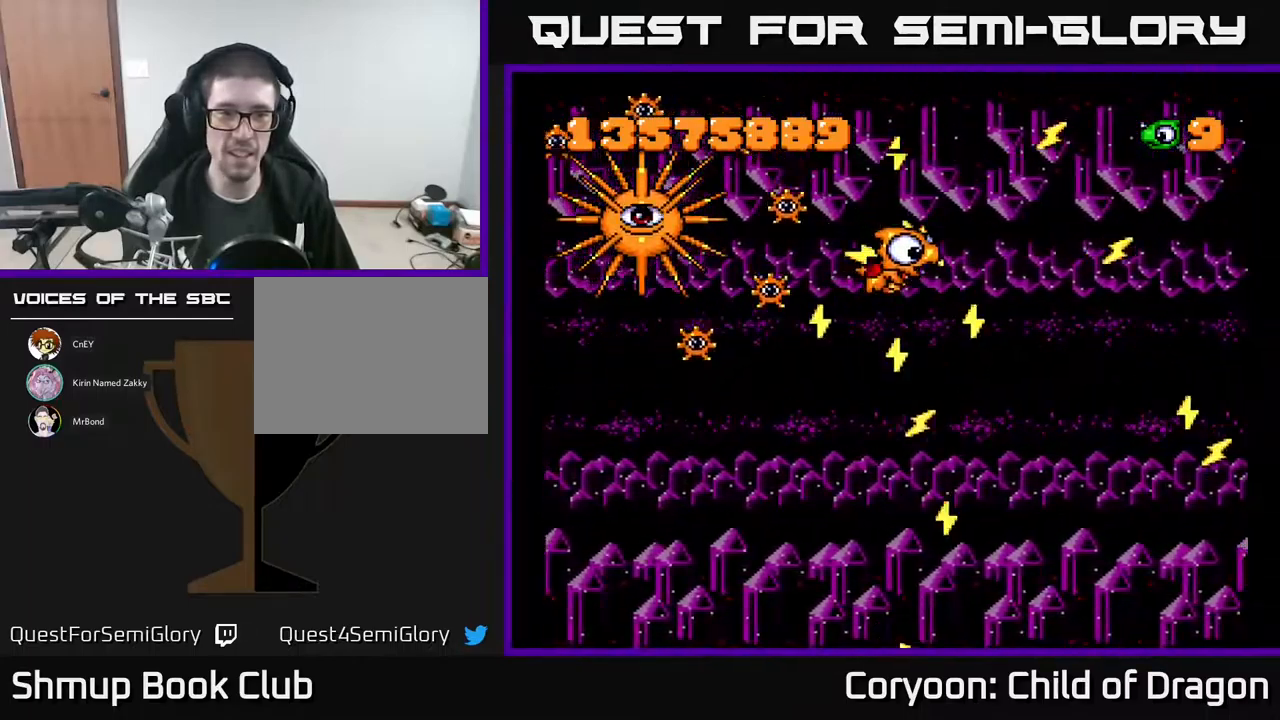
{"buttons": ["A"], "events": [[283, "DPAD_LEFT", "down"], [317, "DPAD_UP", "down"], [367, "DPAD_LEFT", "up"], [433, "DPAD_UP", "up"]]}
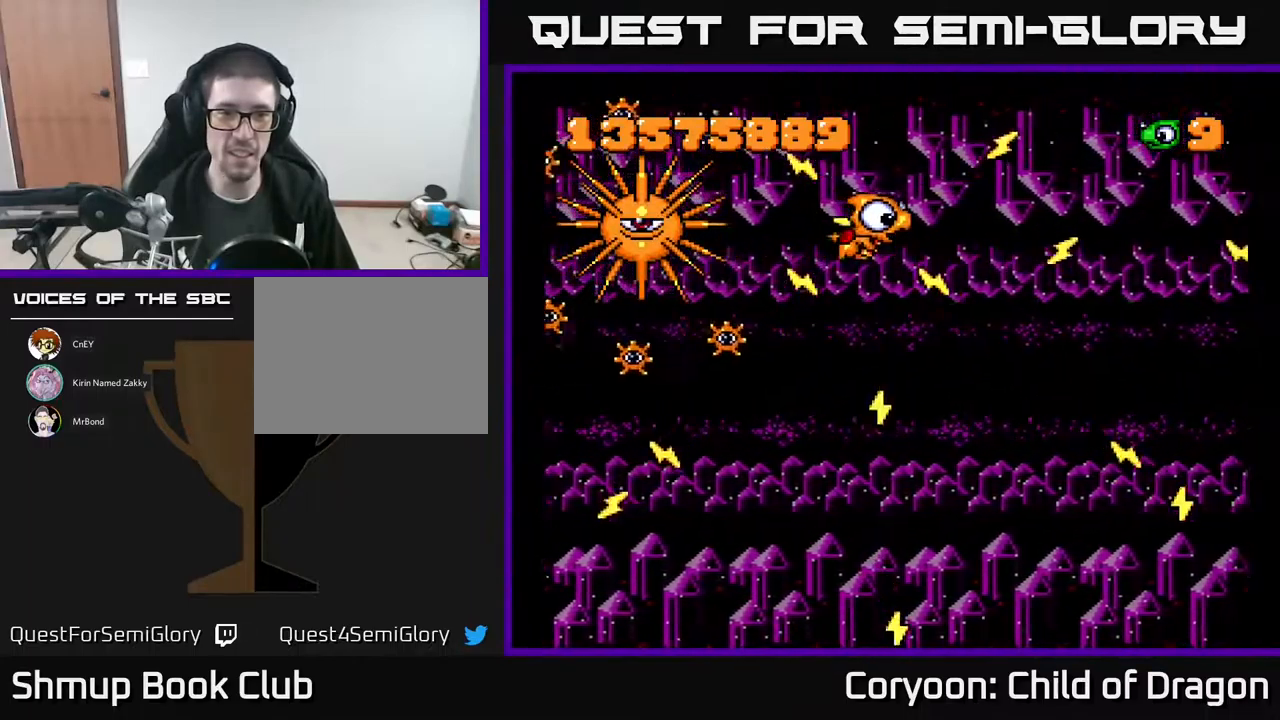
{"buttons": ["A"], "events": [[67, "DPAD_RIGHT", "down"], [217, "DPAD_RIGHT", "up"]]}
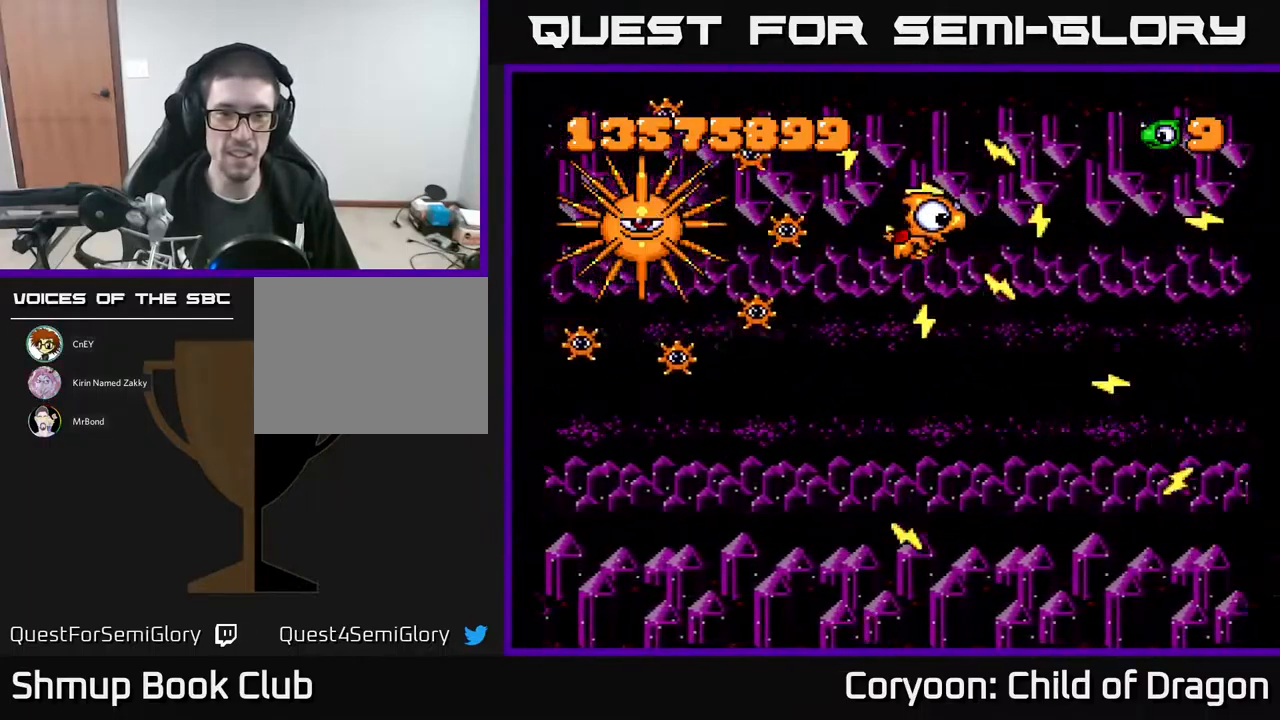
{"buttons": ["A"], "events": [[183, "DPAD_RIGHT", "down"], [283, "DPAD_RIGHT", "up"]]}
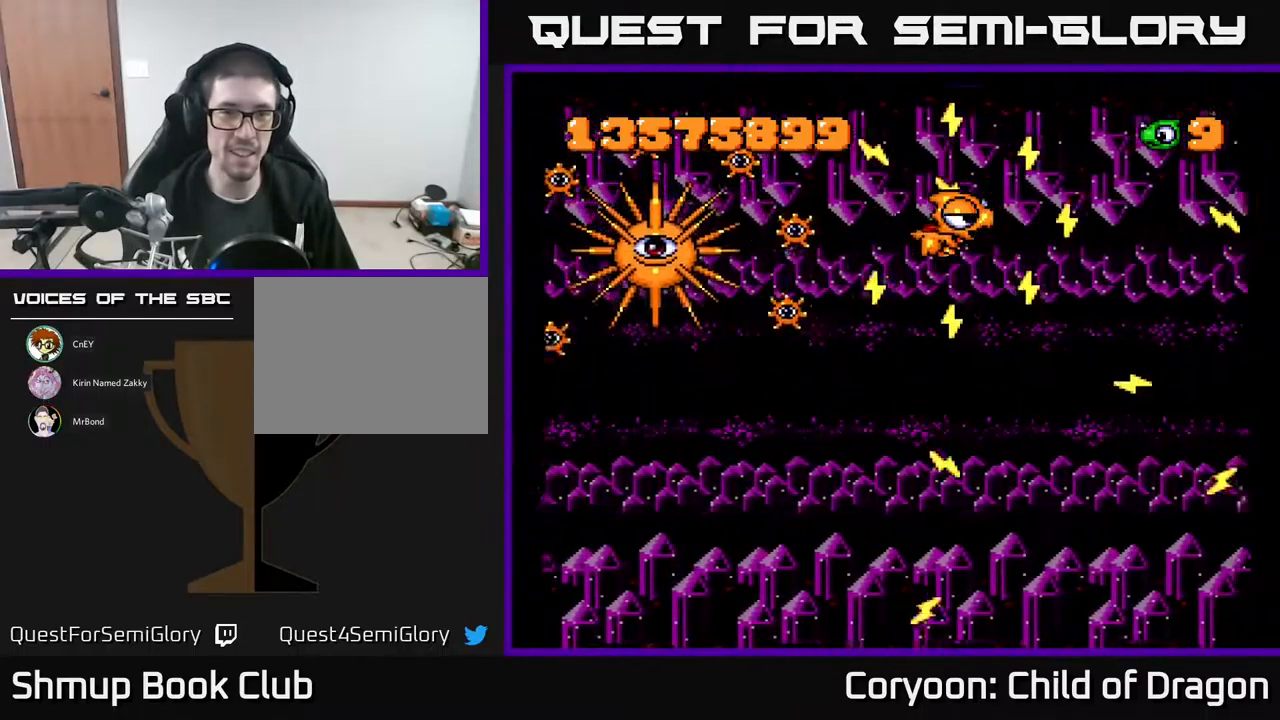
{"buttons": ["A"], "events": [[300, "DPAD_DOWN", "down"], [500, "DPAD_DOWN", "up"]]}
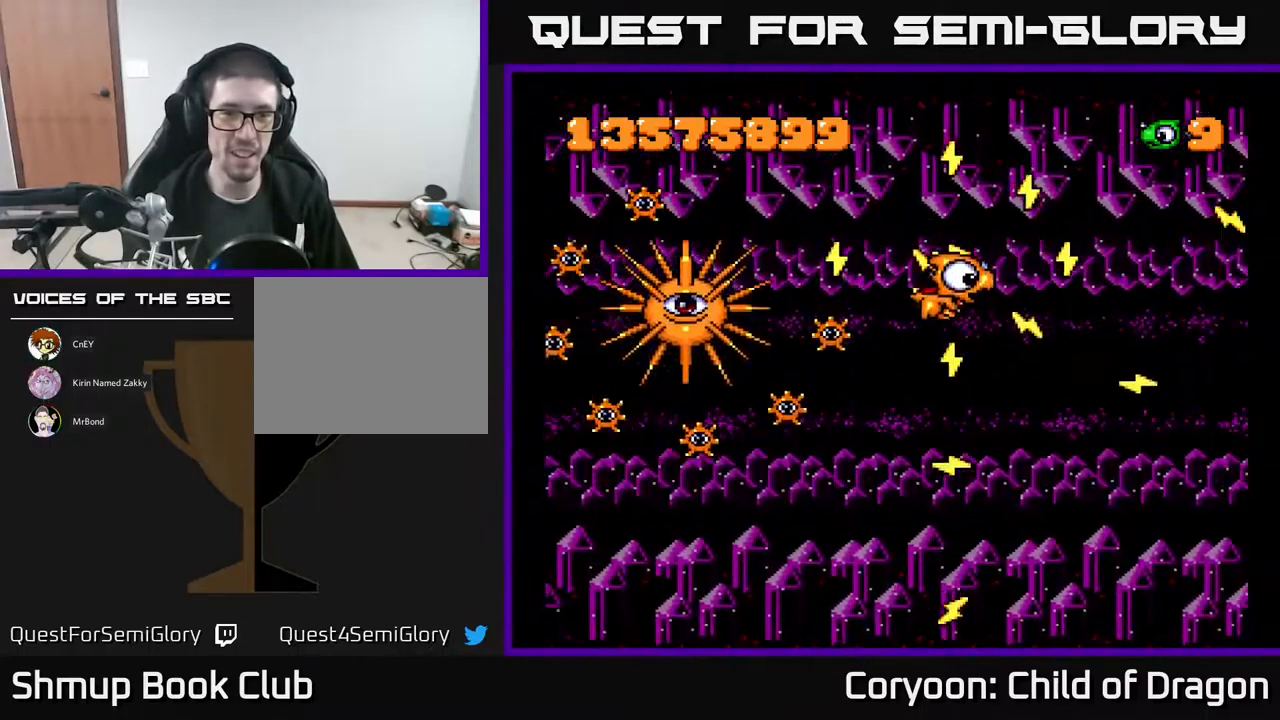
{"buttons": ["A", "DPAD_UP"], "events": [[33, "DPAD_RIGHT", "down"], [33, "DPAD_UP", "down"], [217, "DPAD_UP", "up"], [233, "DPAD_DOWN", "down"], [250, "DPAD_RIGHT", "up"], [383, "DPAD_RIGHT", "down"], [399, "DPAD_DOWN", "up"], [433, "DPAD_UP", "down"], [516, "DPAD_RIGHT", "up"]]}
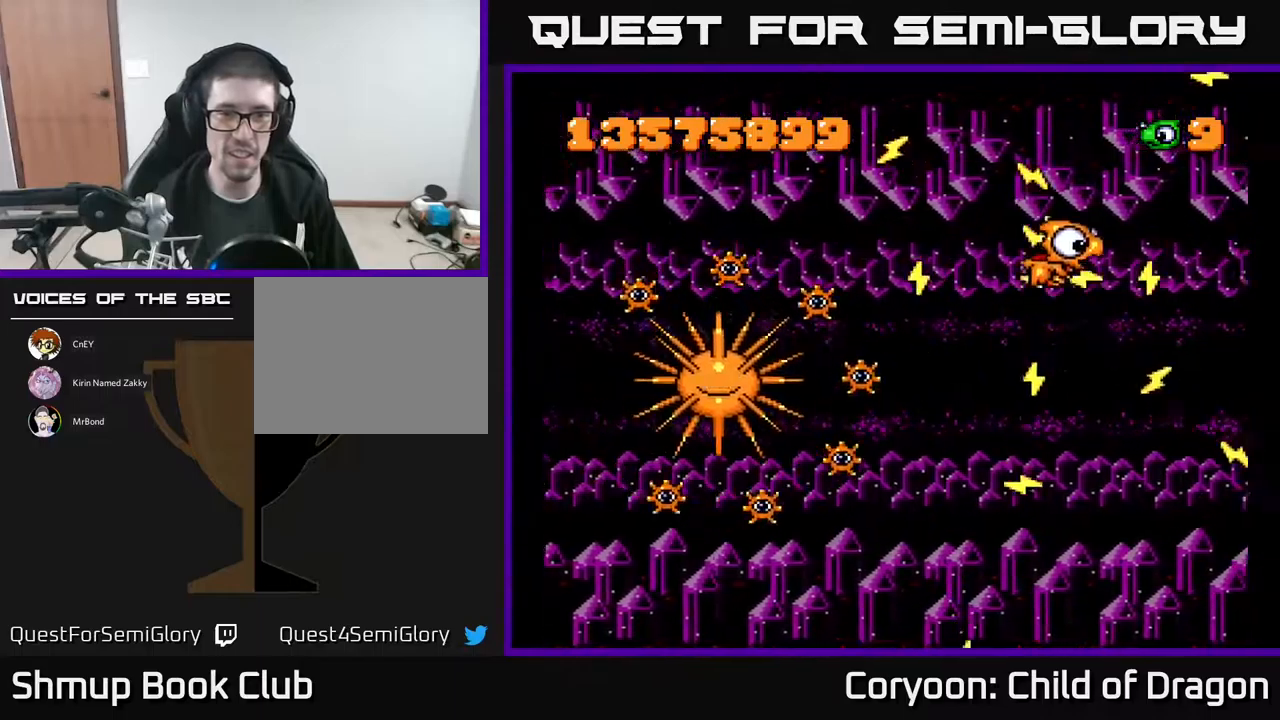
{"buttons": ["A"], "events": [[100, "DPAD_RIGHT", "down"], [100, "DPAD_UP", "up"], [150, "DPAD_RIGHT", "up"], [383, "DPAD_RIGHT", "down"], [467, "DPAD_RIGHT", "up"]]}
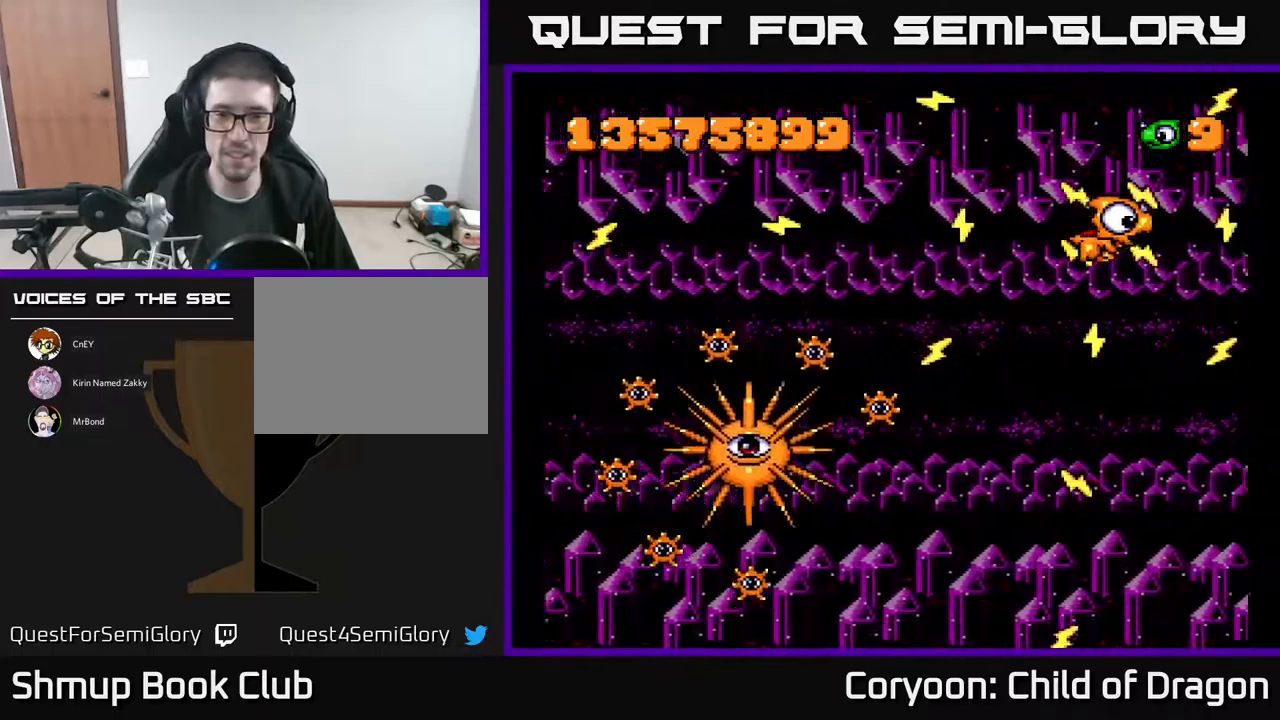
{"buttons": ["A"], "events": [[183, "DPAD_RIGHT", "down"], [317, "DPAD_RIGHT", "up"]]}
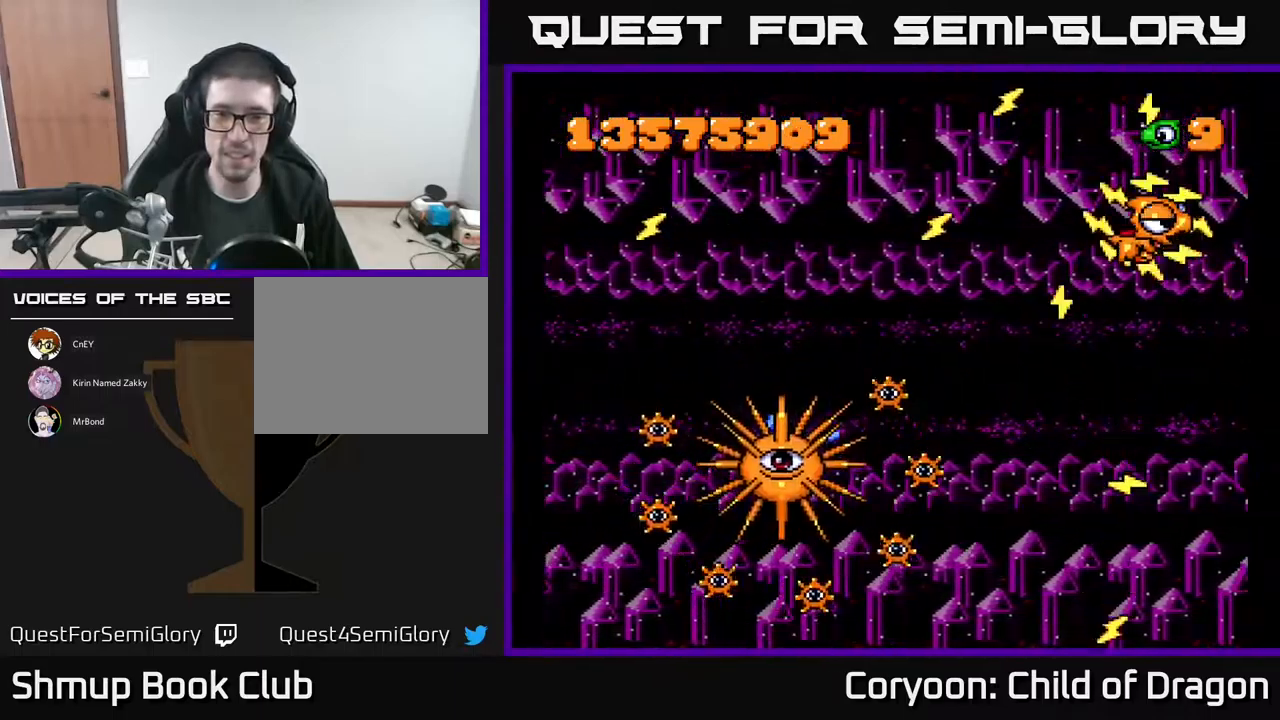
{"buttons": ["A", "DPAD_UP"], "events": [[300, "DPAD_DOWN", "down"], [317, "DPAD_RIGHT", "down"], [400, "DPAD_DOWN", "up"], [417, "DPAD_RIGHT", "up"], [417, "DPAD_UP", "down"]]}
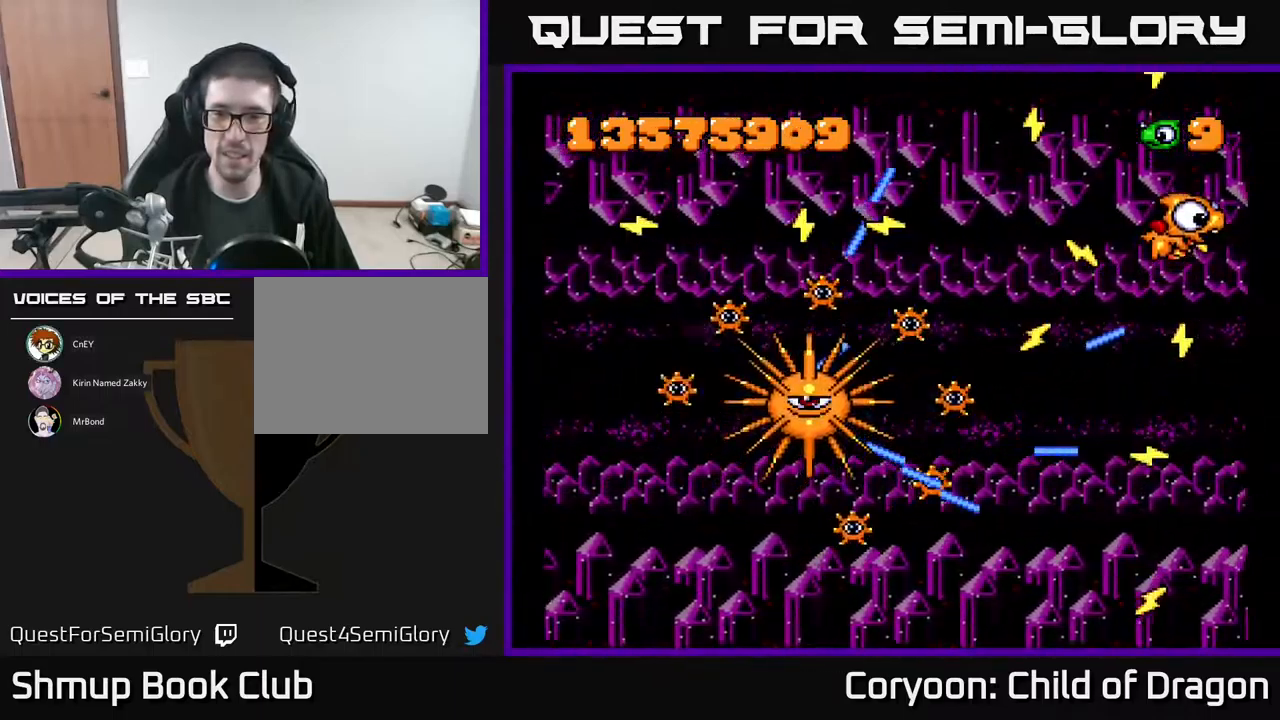
{"buttons": ["A", "DPAD_DOWN"], "events": [[150, "DPAD_UP", "up"], [317, "DPAD_RIGHT", "down"], [383, "DPAD_DOWN", "down"], [483, "DPAD_RIGHT", "up"]]}
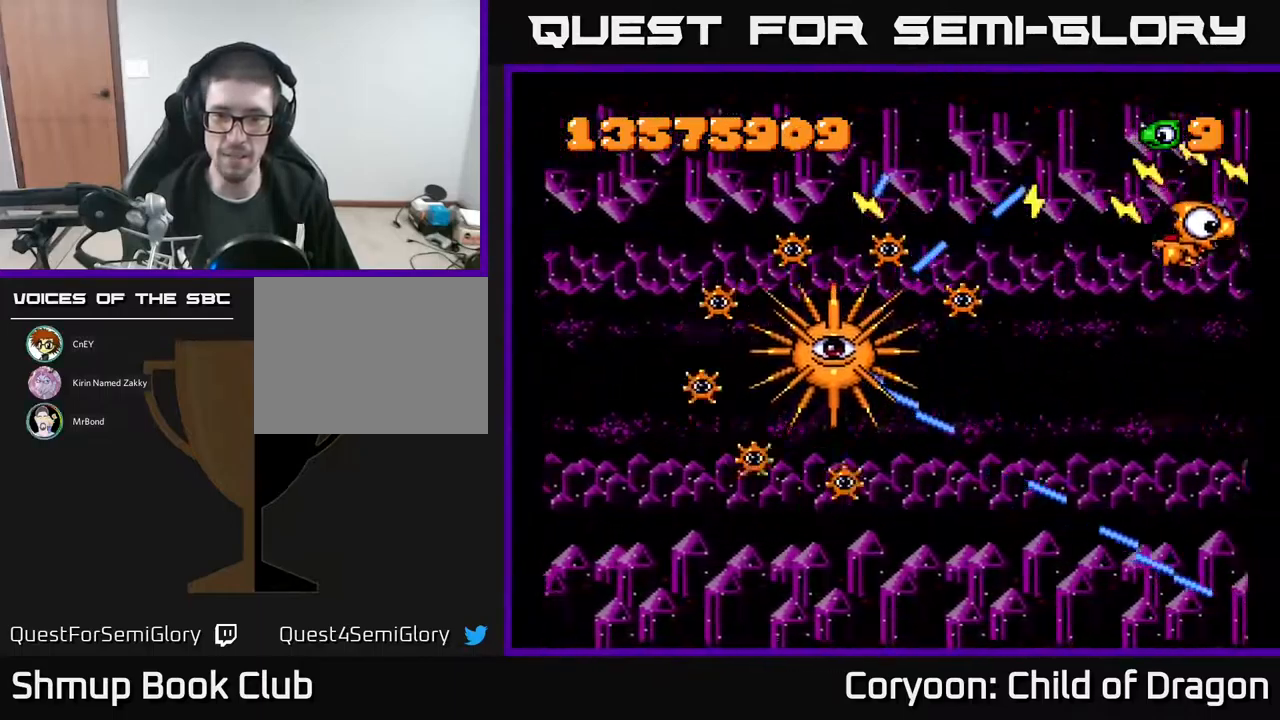
{"buttons": ["A", "DPAD_DOWN"], "events": [[367, "DPAD_DOWN", "up"], [500, "DPAD_DOWN", "down"]]}
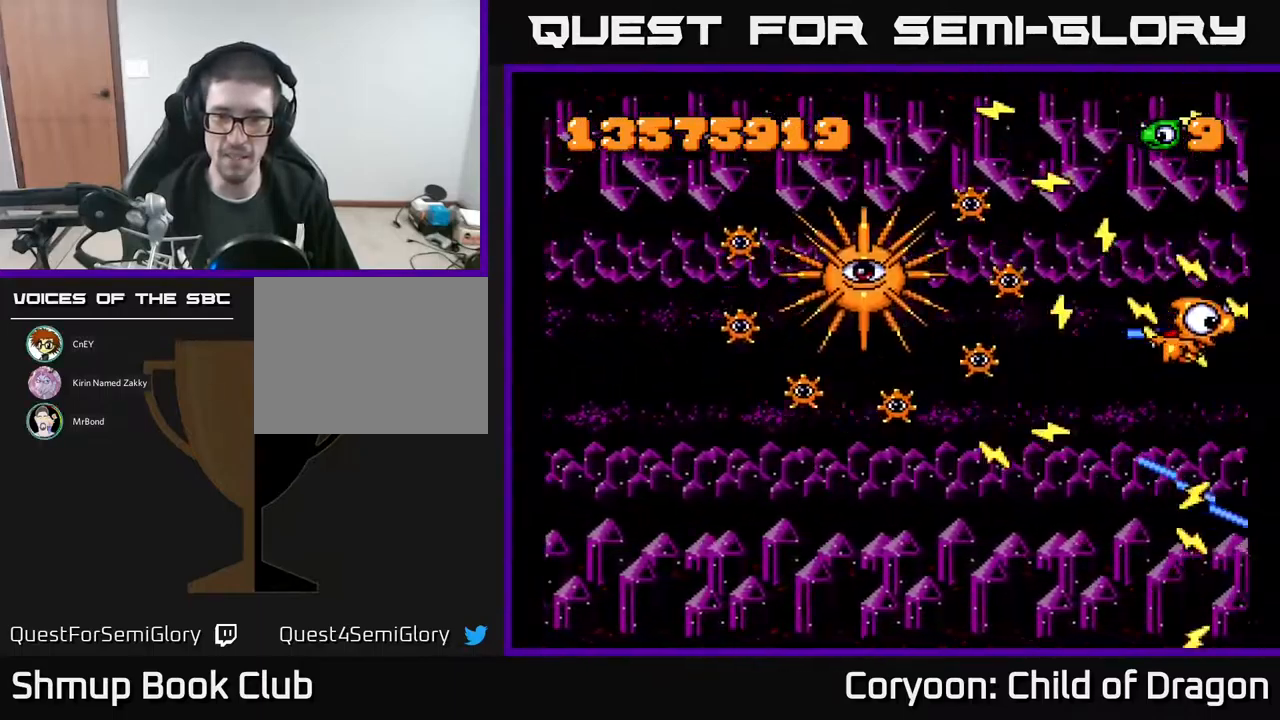
{"buttons": ["A", "DPAD_LEFT"], "events": [[117, "DPAD_RIGHT", "down"], [167, "DPAD_RIGHT", "up"], [283, "DPAD_LEFT", "down"], [333, "DPAD_DOWN", "up"], [417, "DPAD_UP", "down"], [483, "DPAD_UP", "up"]]}
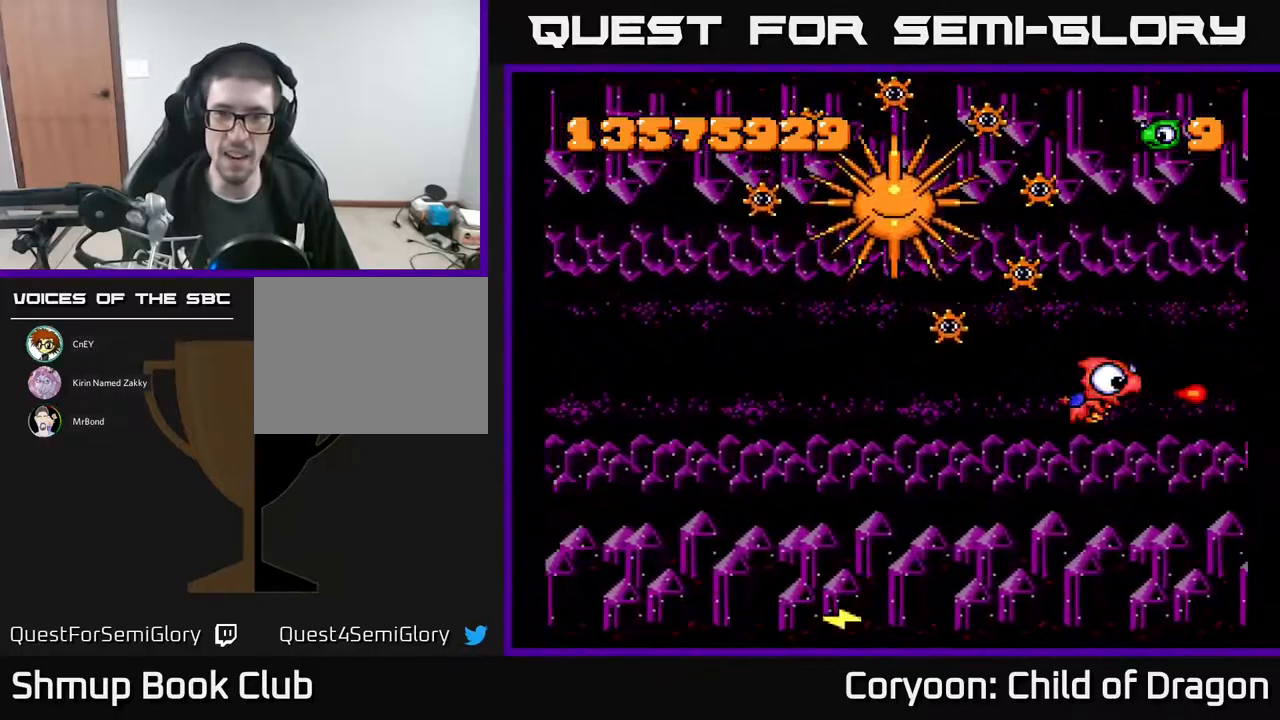
{"buttons": ["A", "DPAD_DOWN"], "events": [[400, "DPAD_DOWN", "down"], [433, "DPAD_LEFT", "up"]]}
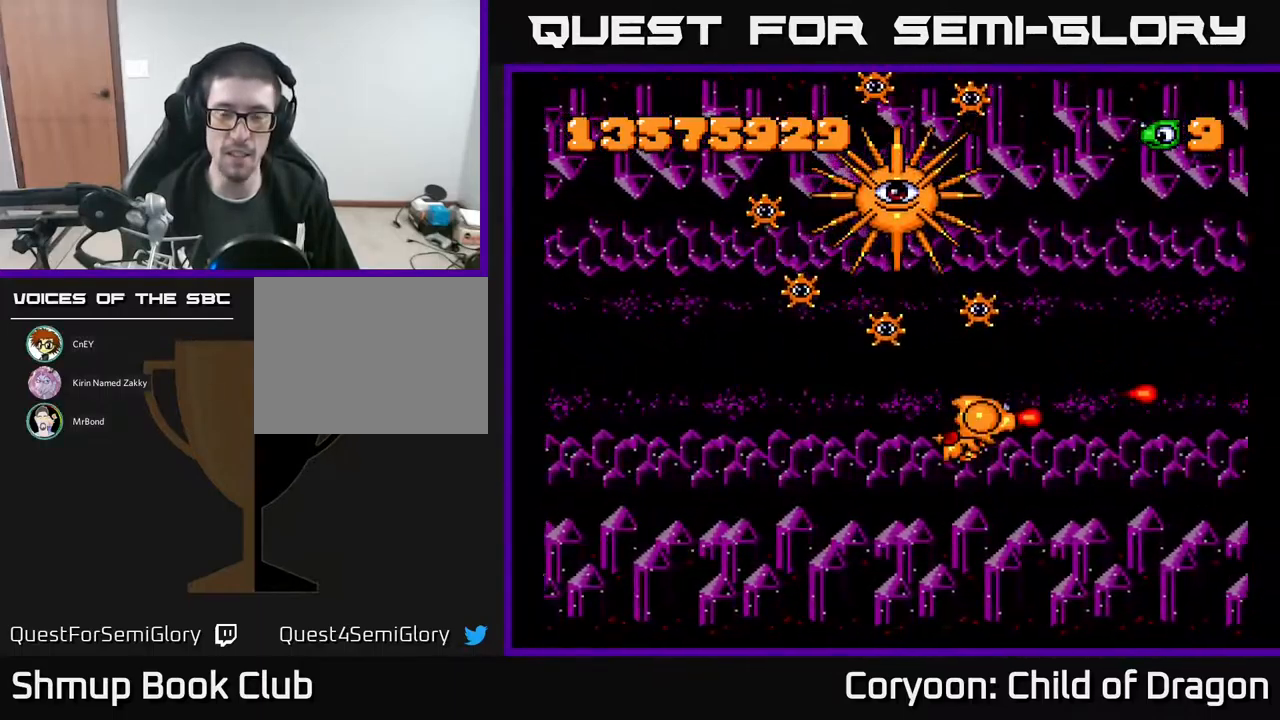
{"buttons": ["A", "DPAD_DOWN"], "events": [[217, "DPAD_LEFT", "down"], [267, "DPAD_DOWN", "up"], [283, "DPAD_LEFT", "up"], [333, "DPAD_RIGHT", "down"], [417, "DPAD_DOWN", "down"], [467, "DPAD_RIGHT", "up"]]}
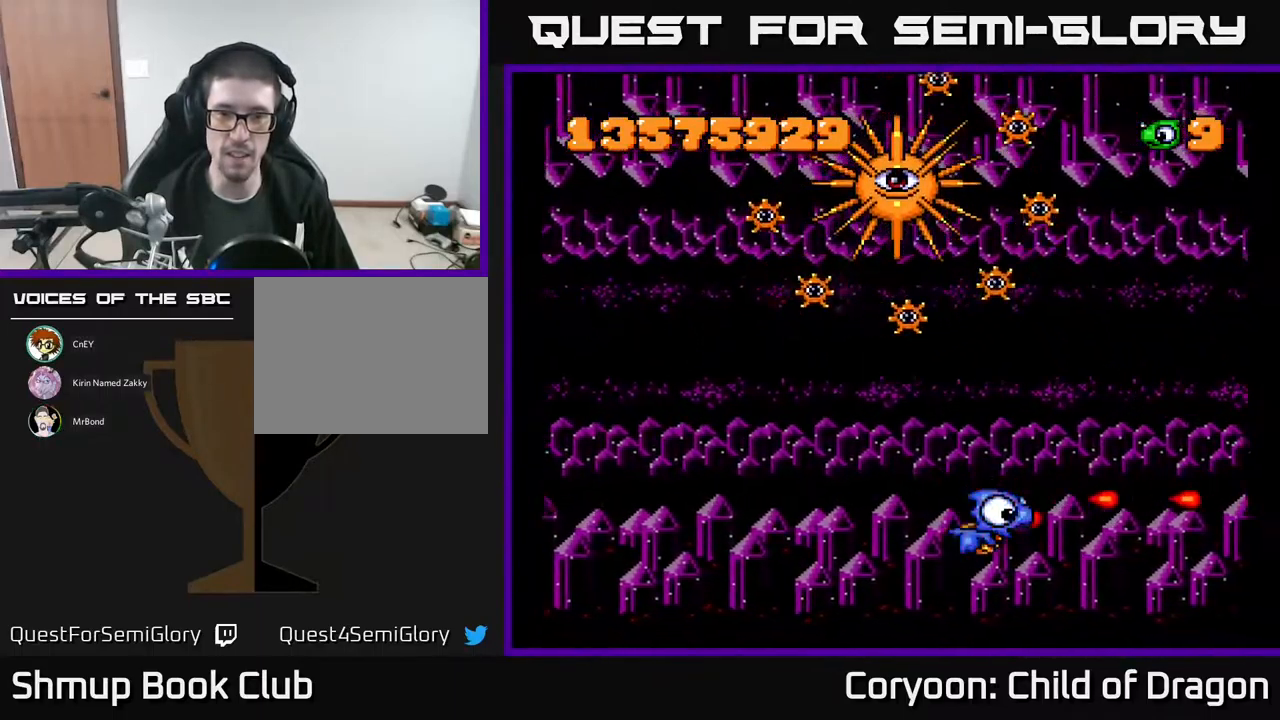
{"buttons": ["A"], "events": [[33, "DPAD_DOWN", "up"], [33, "DPAD_LEFT", "down"], [267, "DPAD_LEFT", "up"]]}